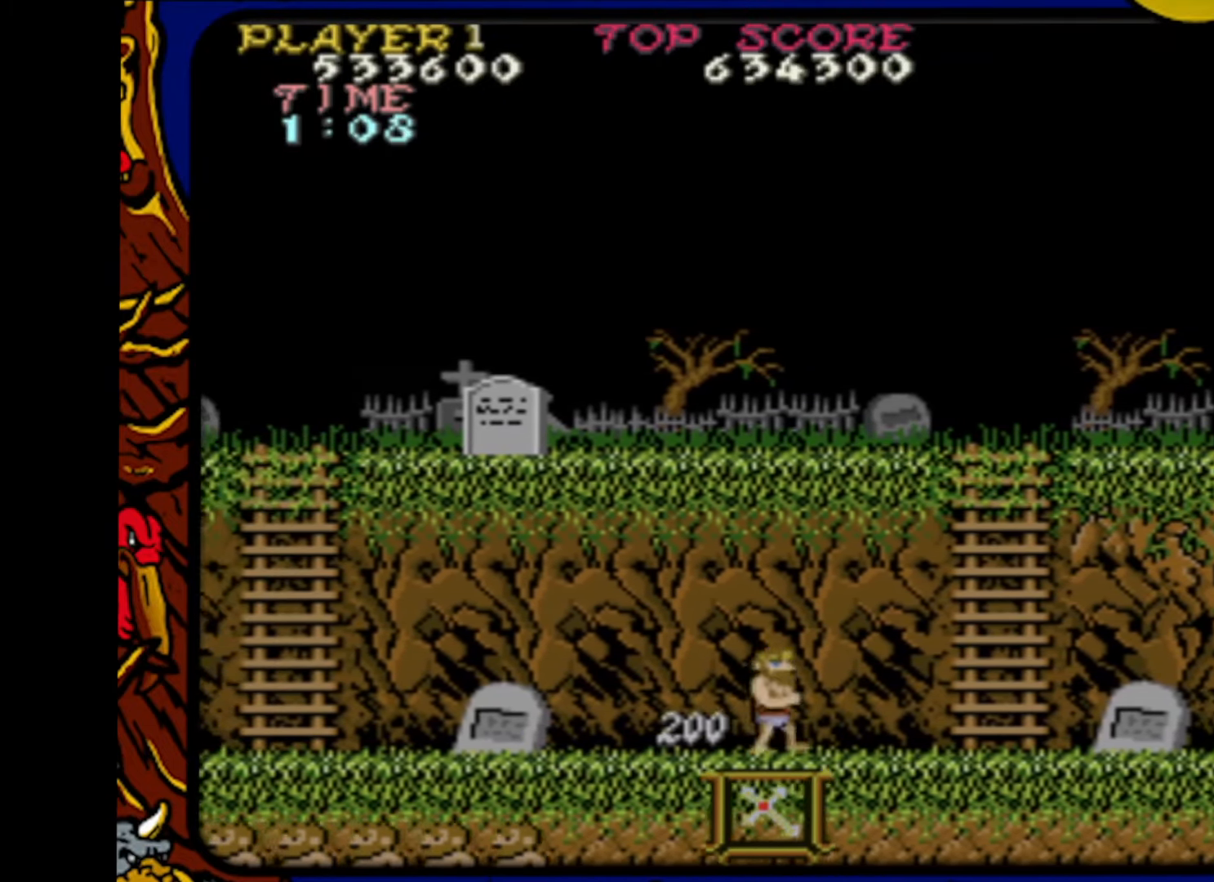
Gameplay with a controller (PlayStation layout); each line is a JSON object with the inputs held at the frame after it. "events" lists button and stick changes between this image and that frame as [ms after this image, input, new state], when the widget could be followed in between. Not read: L1 L2 L3 R1 R2 R3 SELECT START.
{"buttons": ["DPAD_LEFT"], "events": [[283, "DPAD_RIGHT", "up"], [367, "DPAD_LEFT", "down"]]}
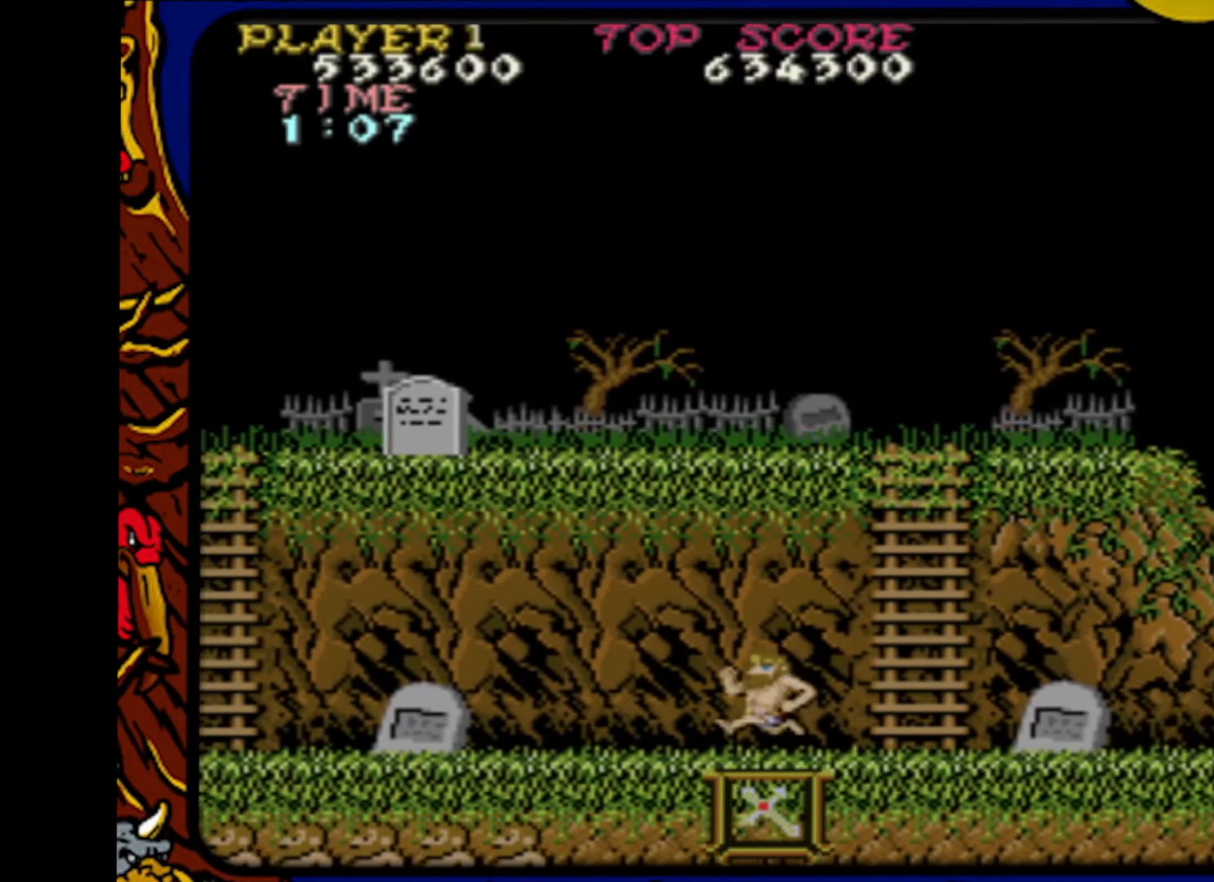
{"buttons": ["DPAD_RIGHT"], "events": [[283, "DPAD_LEFT", "up"], [317, "DPAD_RIGHT", "down"]]}
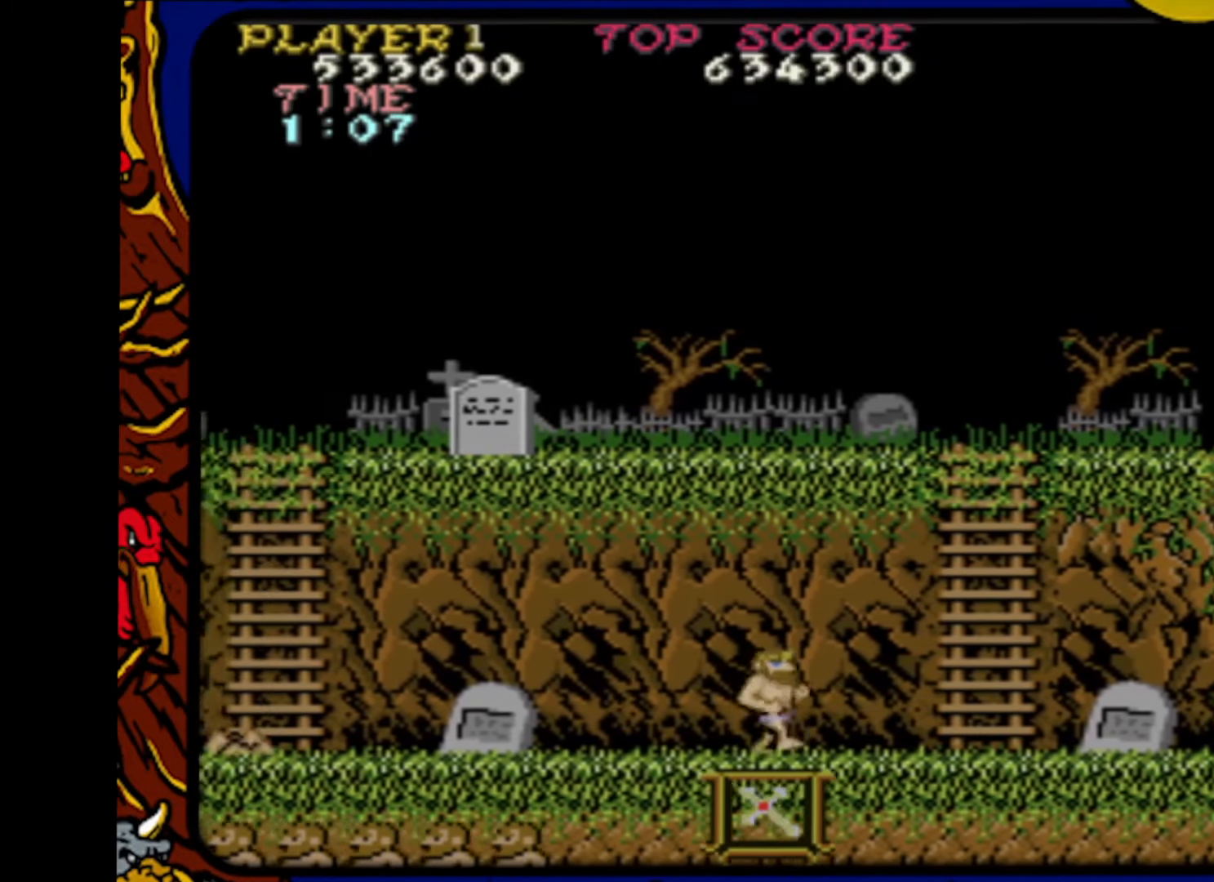
{"buttons": [], "events": [[267, "DPAD_RIGHT", "up"], [300, "DPAD_LEFT", "down"], [483, "DPAD_LEFT", "up"]]}
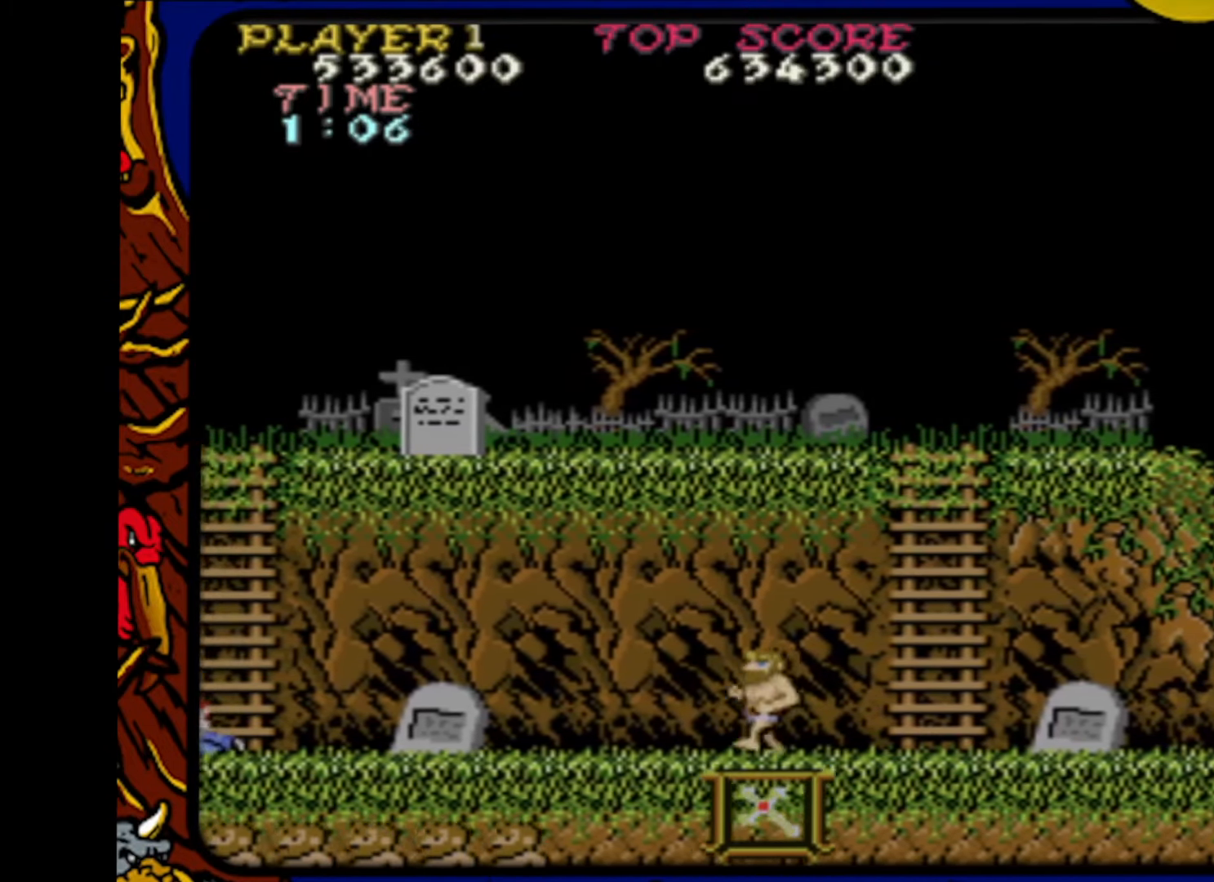
{"buttons": ["DPAD_LEFT"], "events": [[67, "DPAD_RIGHT", "down"], [300, "DPAD_RIGHT", "up"], [350, "DPAD_LEFT", "down"]]}
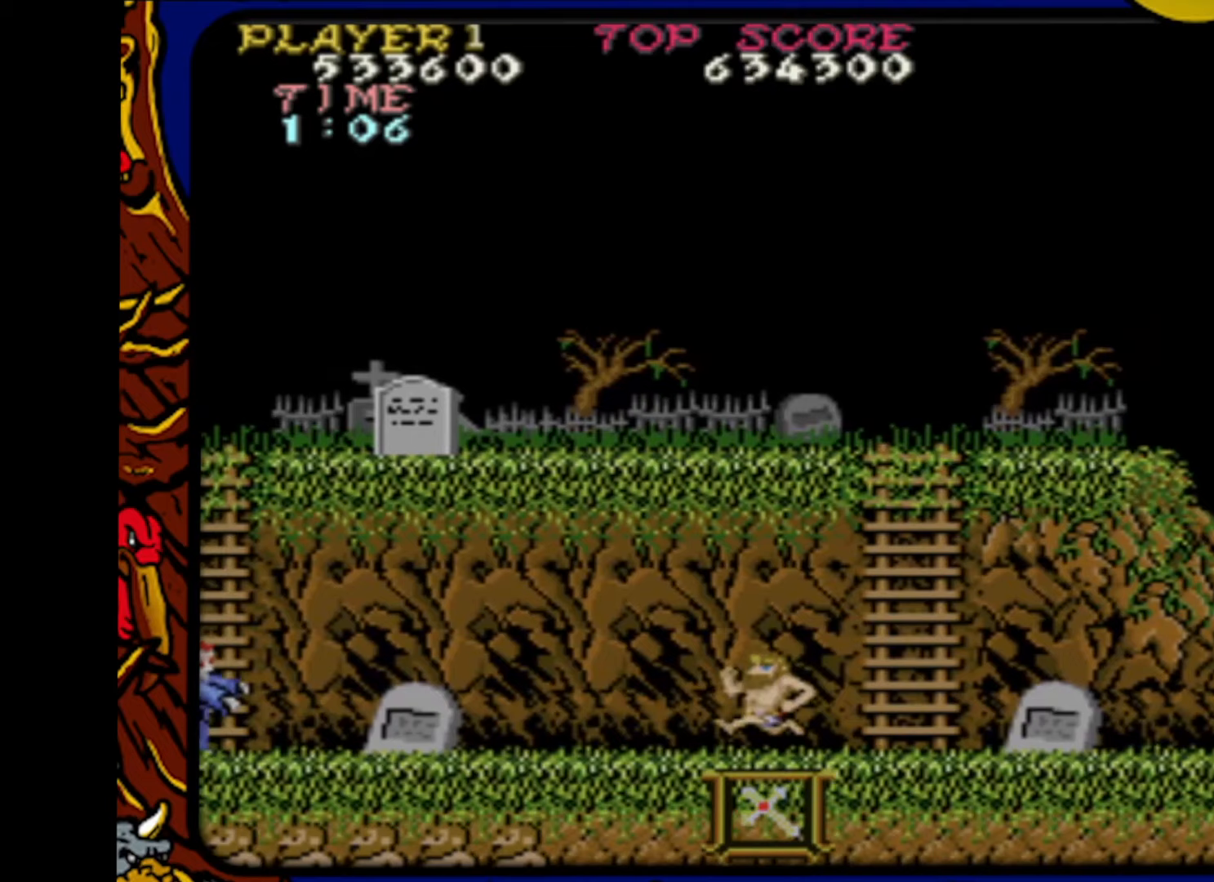
{"buttons": [], "events": [[83, "DPAD_LEFT", "up"]]}
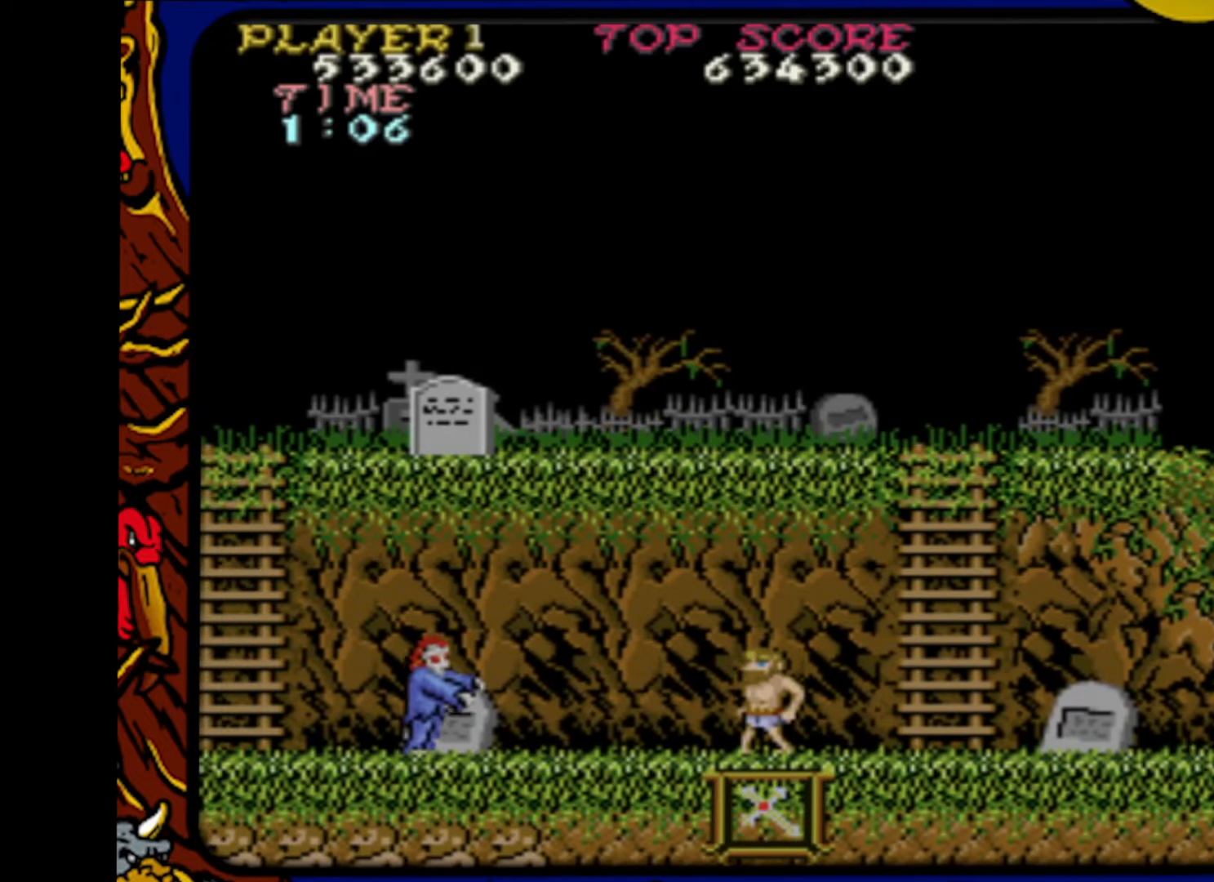
{"buttons": [], "events": [[317, "SQUARE", "down"], [433, "SQUARE", "up"]]}
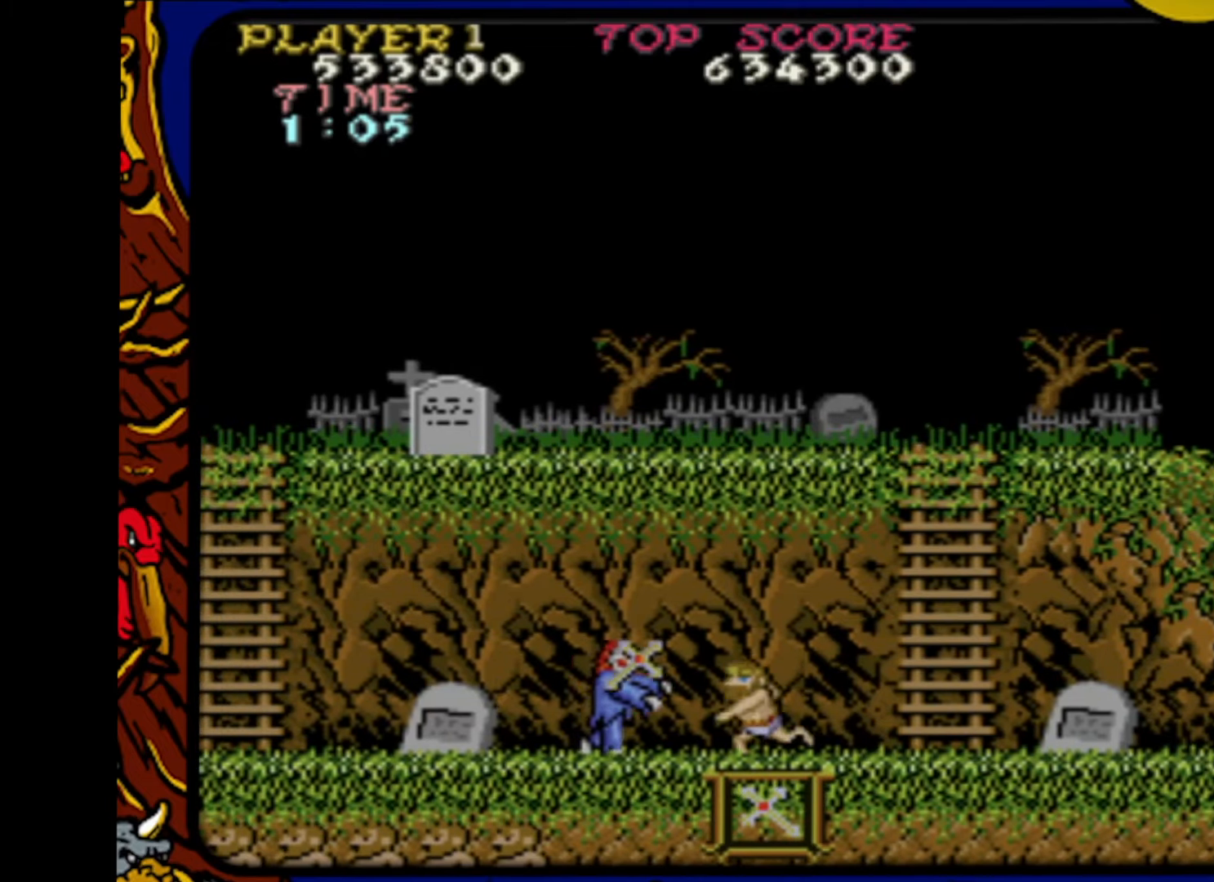
{"buttons": ["DPAD_LEFT"], "events": [[33, "DPAD_RIGHT", "down"], [383, "DPAD_RIGHT", "up"], [400, "DPAD_LEFT", "down"]]}
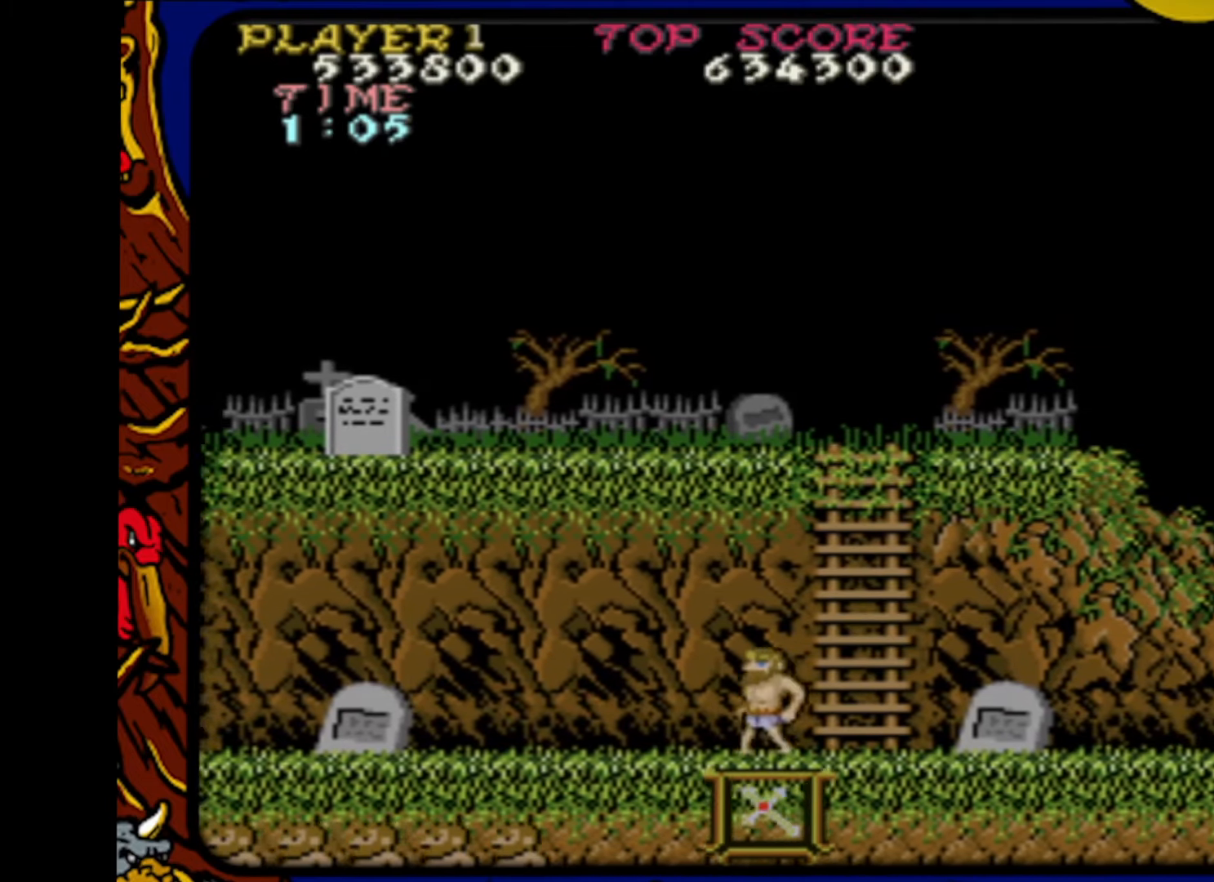
{"buttons": ["DPAD_RIGHT"], "events": [[333, "DPAD_LEFT", "up"], [383, "DPAD_RIGHT", "down"]]}
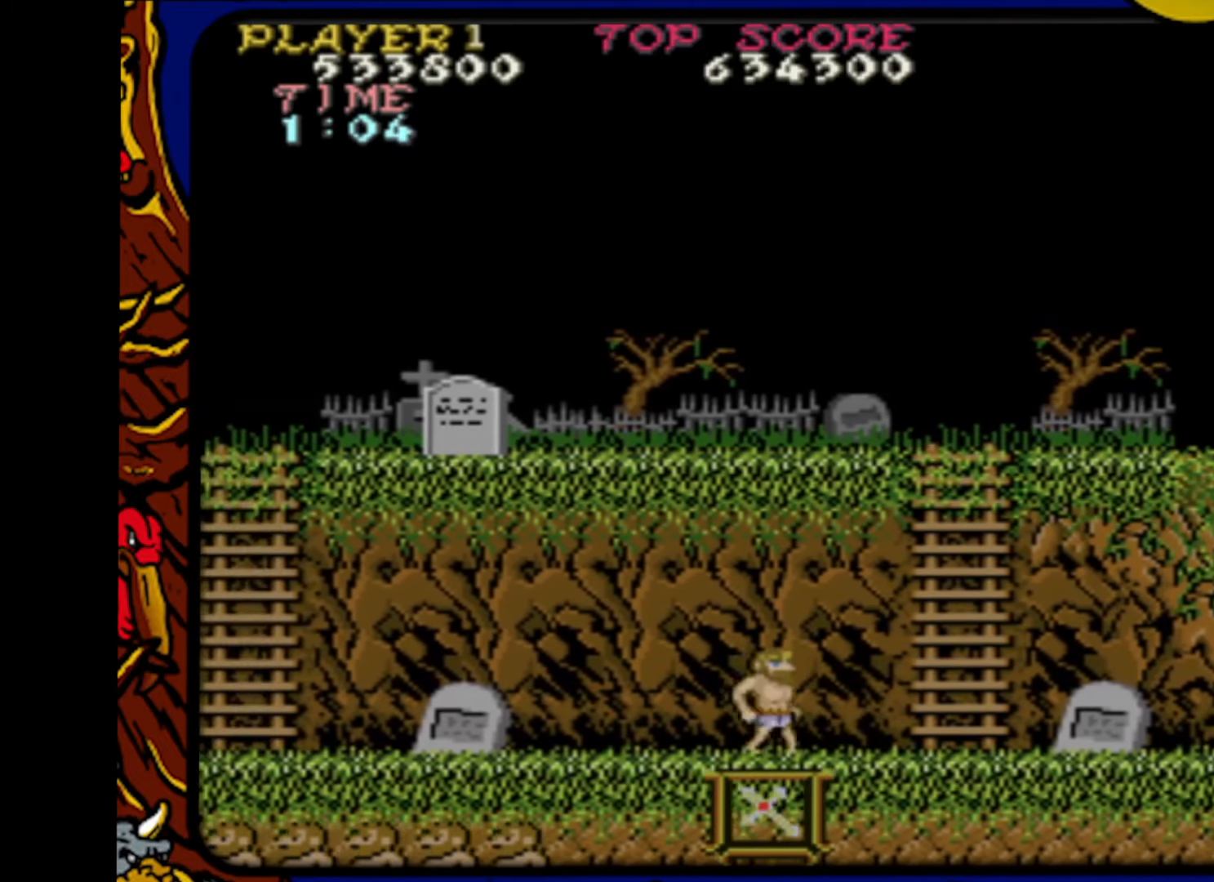
{"buttons": ["DPAD_LEFT"], "events": [[300, "DPAD_RIGHT", "up"], [333, "DPAD_LEFT", "down"]]}
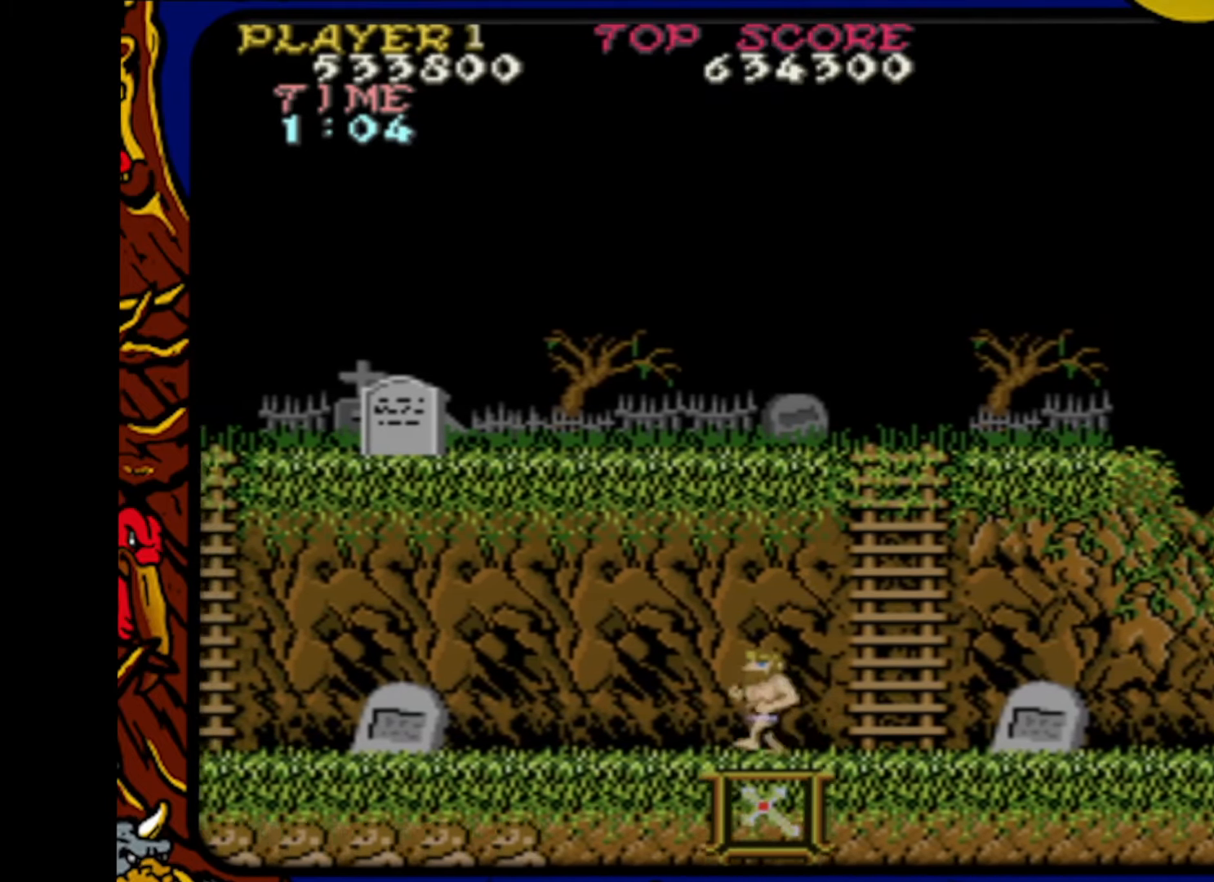
{"buttons": ["DPAD_RIGHT"], "events": [[200, "DPAD_LEFT", "up"], [267, "DPAD_RIGHT", "down"]]}
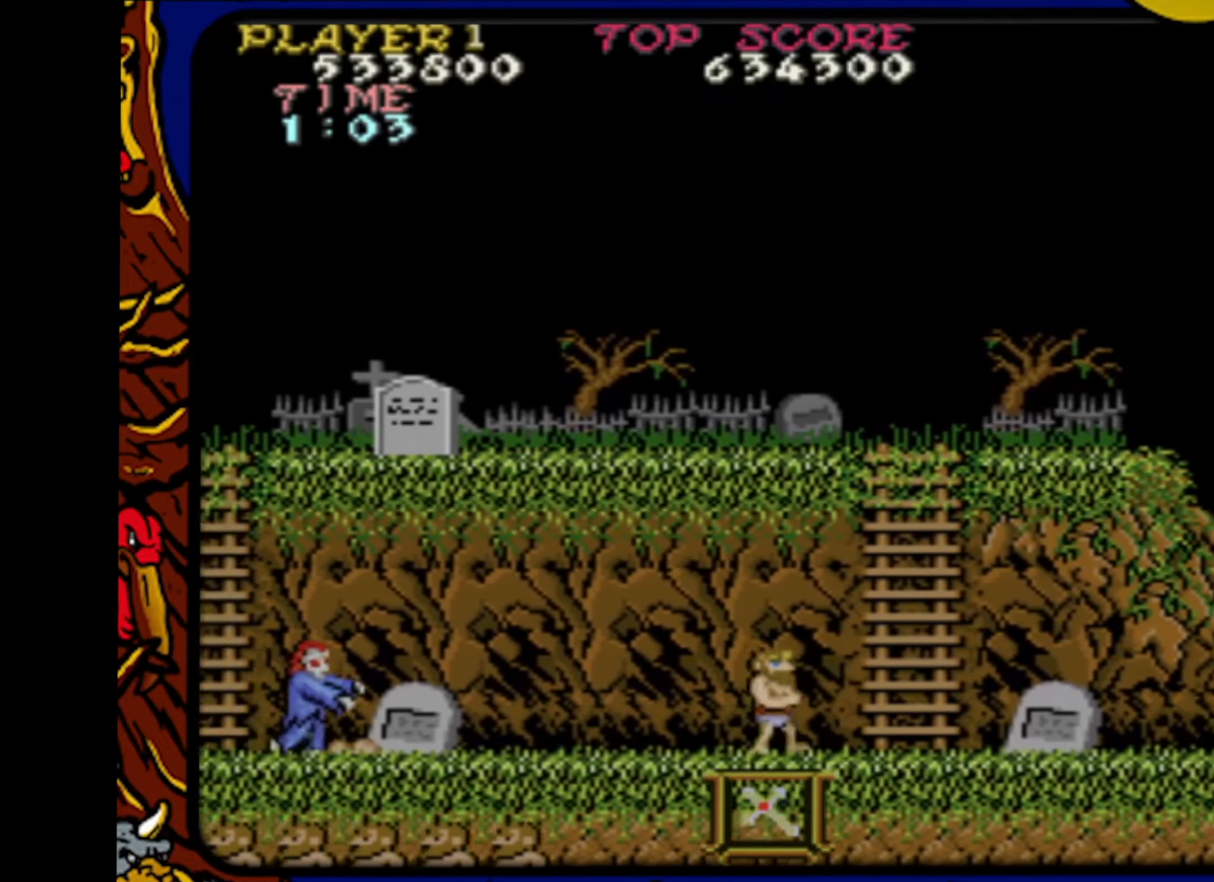
{"buttons": ["SQUARE"], "events": [[83, "DPAD_RIGHT", "up"], [150, "DPAD_LEFT", "down"], [383, "DPAD_LEFT", "up"], [500, "SQUARE", "down"]]}
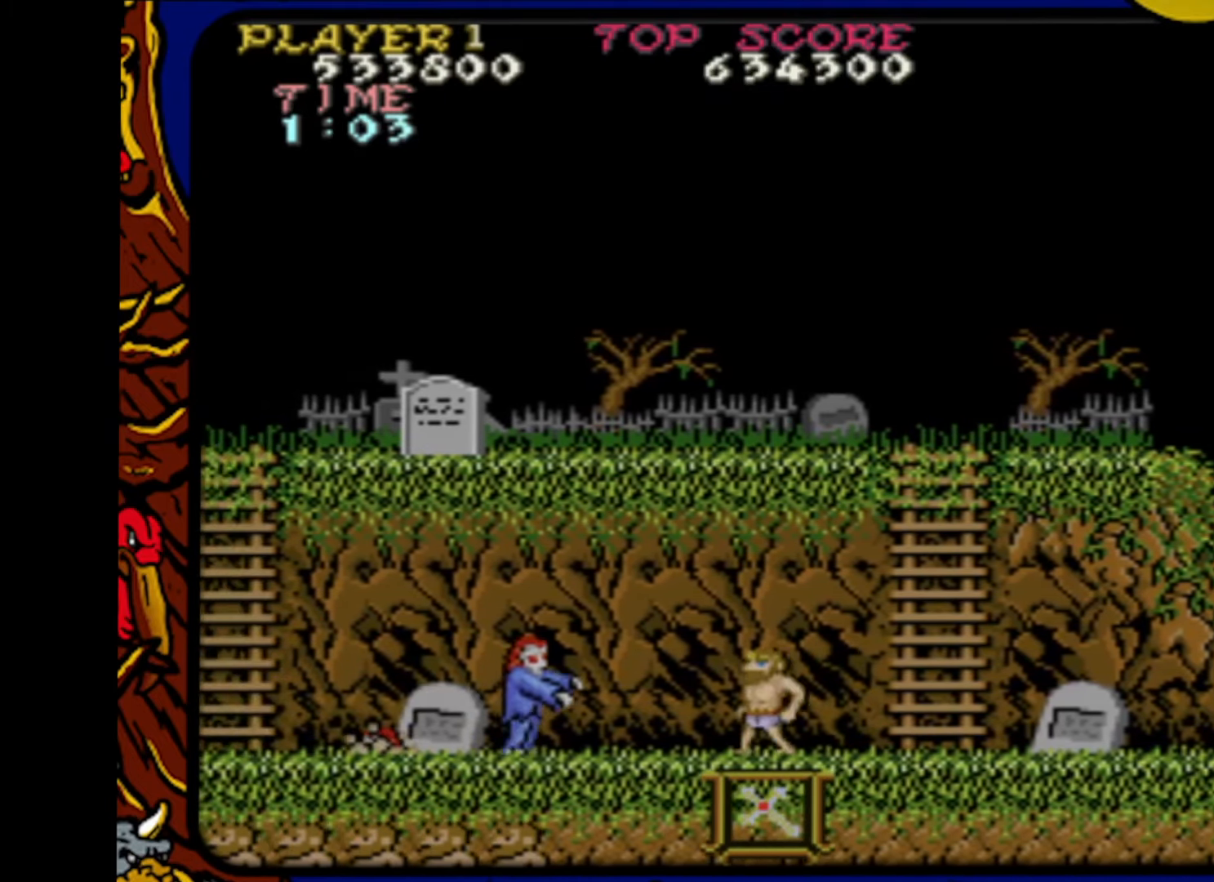
{"buttons": [], "events": [[133, "SQUARE", "up"]]}
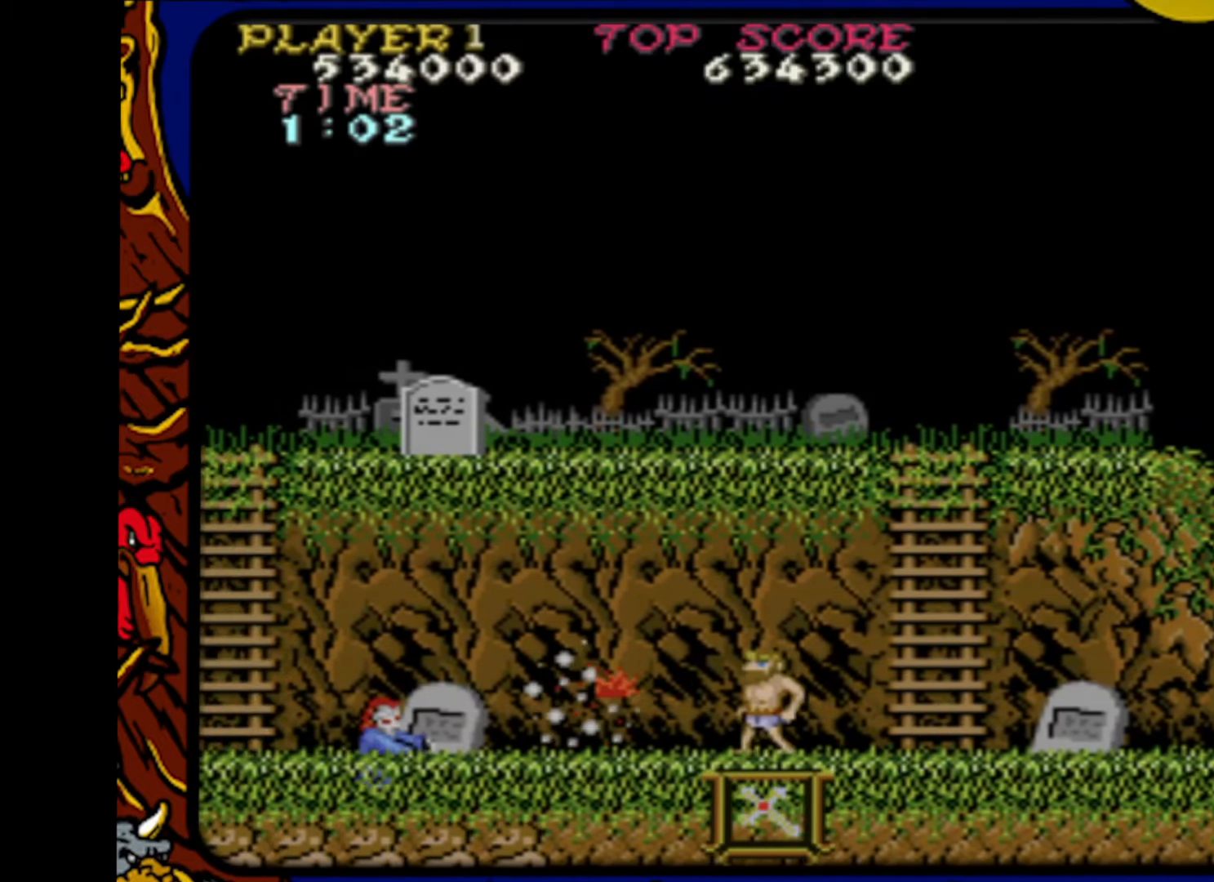
{"buttons": [], "events": []}
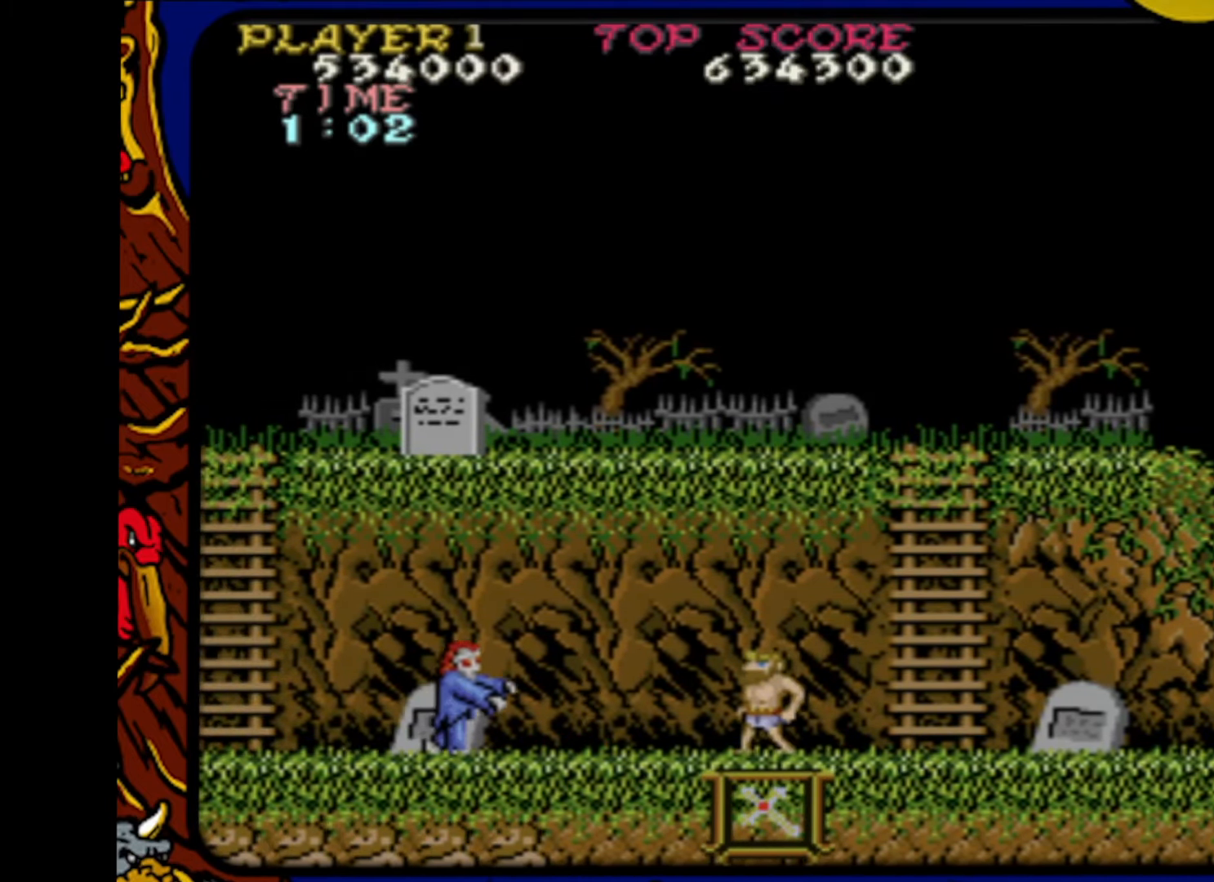
{"buttons": ["DPAD_RIGHT"], "events": [[150, "SQUARE", "down"], [333, "SQUARE", "up"], [400, "DPAD_RIGHT", "down"]]}
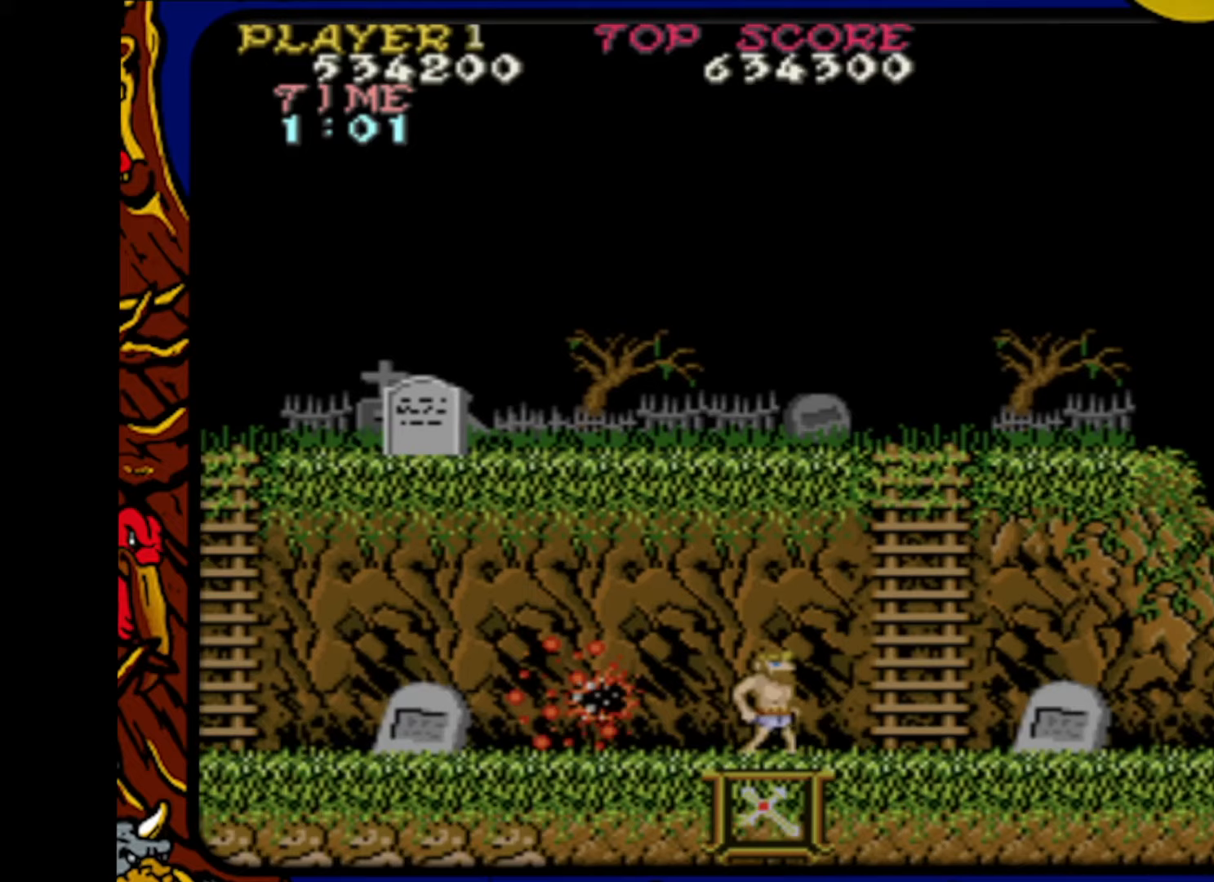
{"buttons": ["DPAD_LEFT"], "events": [[100, "DPAD_RIGHT", "up"], [167, "DPAD_LEFT", "down"]]}
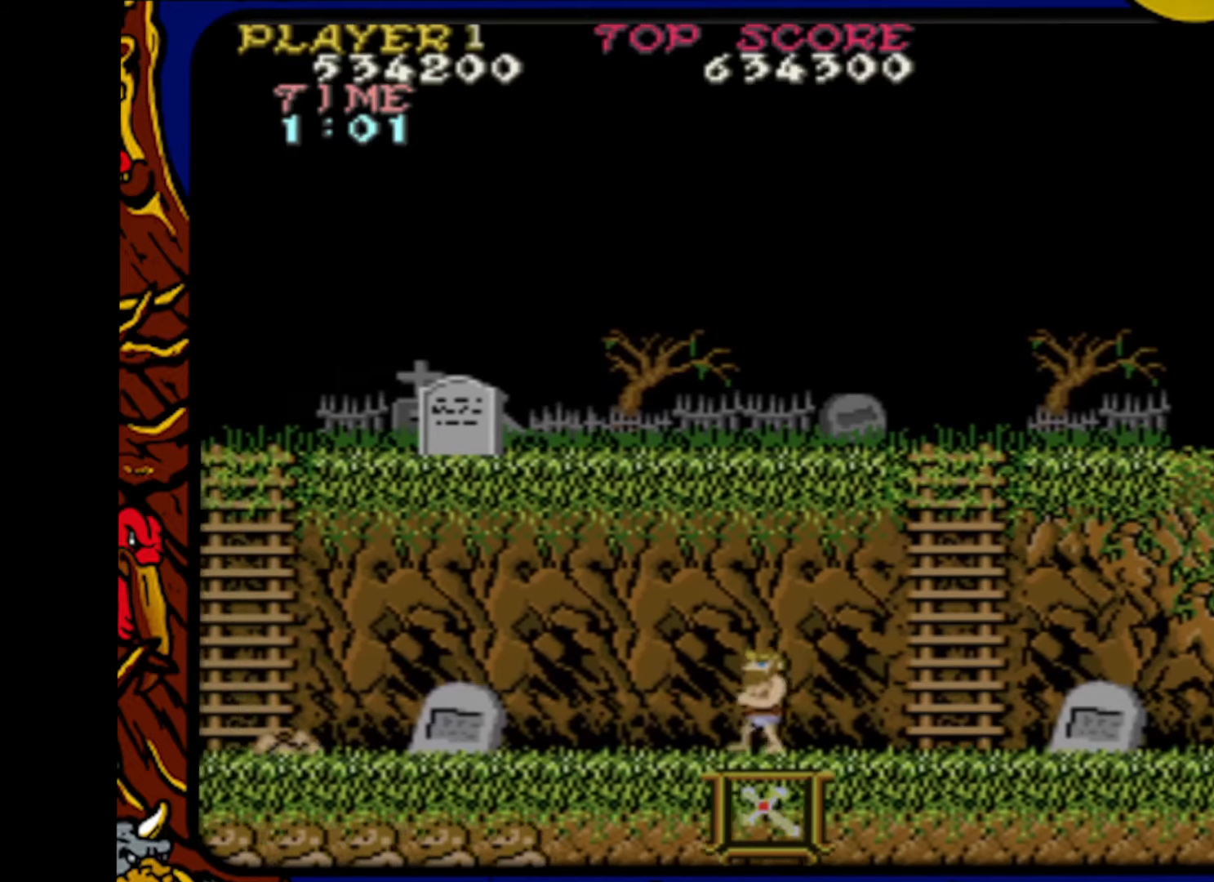
{"buttons": ["DPAD_LEFT"], "events": [[50, "DPAD_LEFT", "up"], [100, "DPAD_RIGHT", "down"], [450, "DPAD_RIGHT", "up"], [500, "DPAD_LEFT", "down"]]}
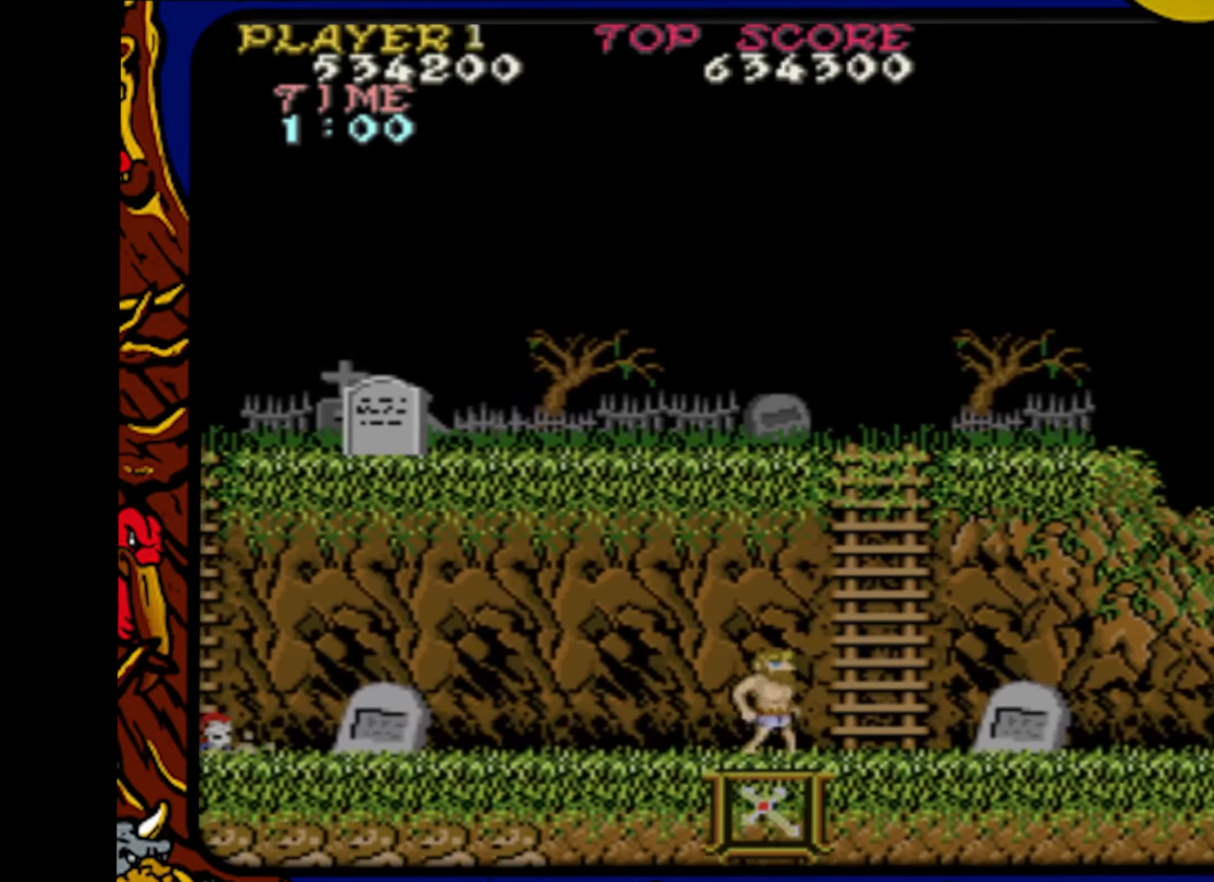
{"buttons": ["DPAD_RIGHT"], "events": [[333, "DPAD_LEFT", "up"], [400, "DPAD_RIGHT", "down"]]}
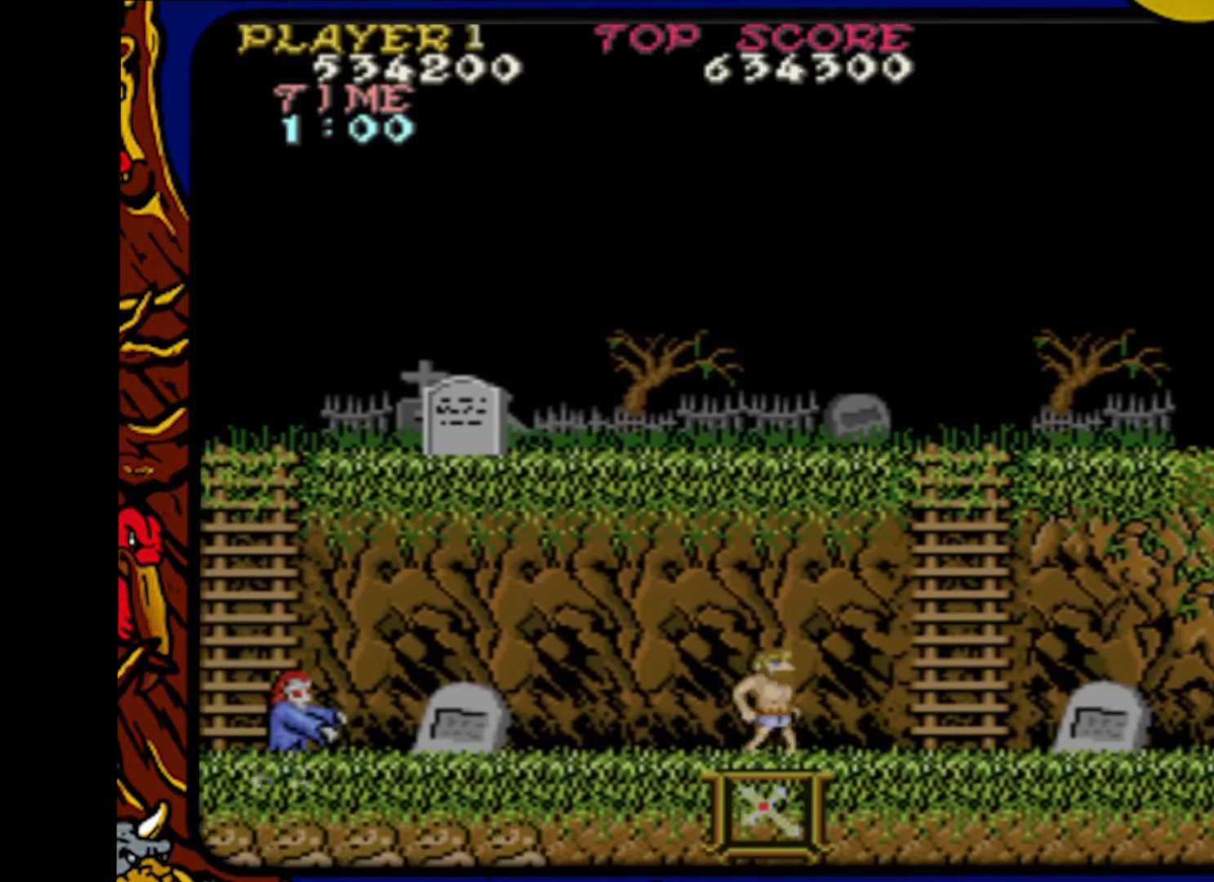
{"buttons": [], "events": [[183, "DPAD_RIGHT", "up"], [250, "DPAD_LEFT", "down"], [383, "DPAD_LEFT", "up"]]}
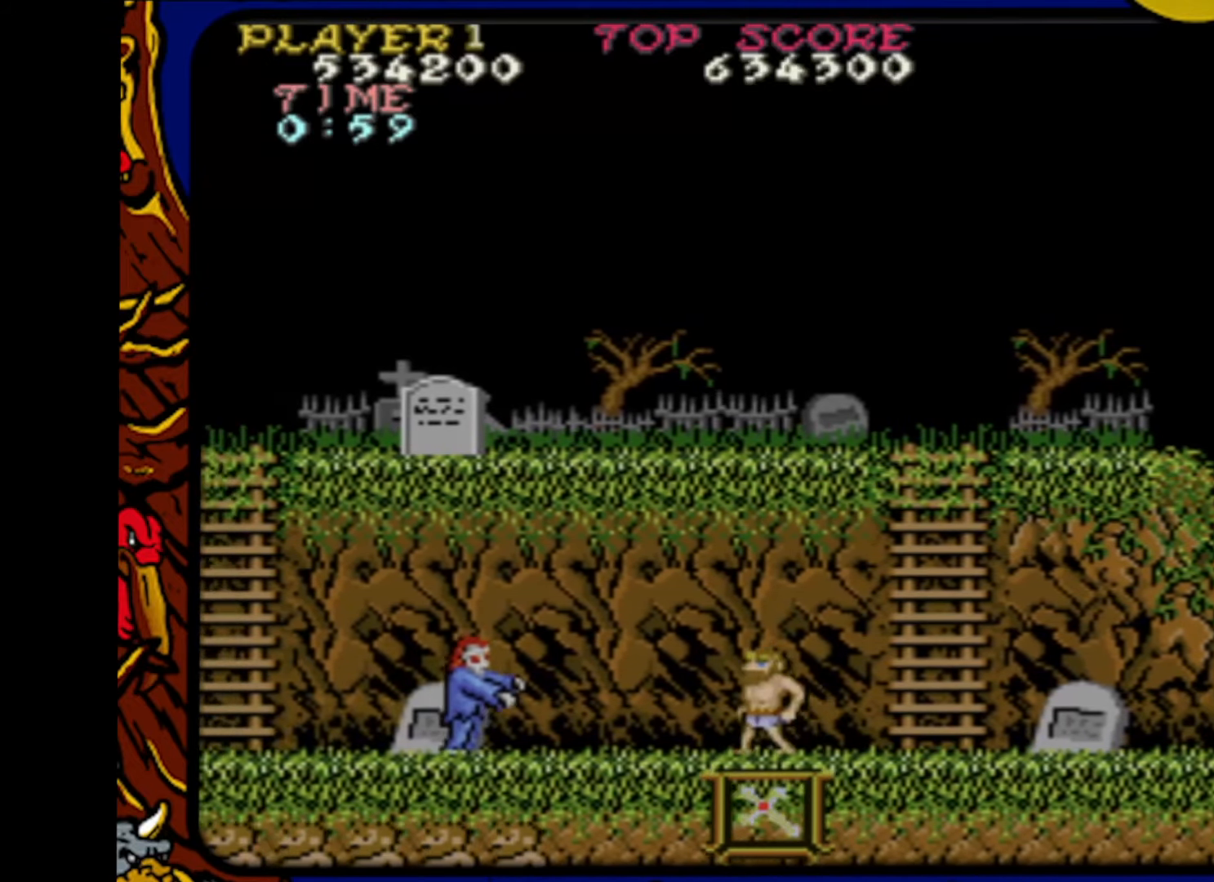
{"buttons": ["DPAD_LEFT"], "events": [[167, "SQUARE", "down"], [317, "SQUARE", "up"], [400, "DPAD_LEFT", "down"]]}
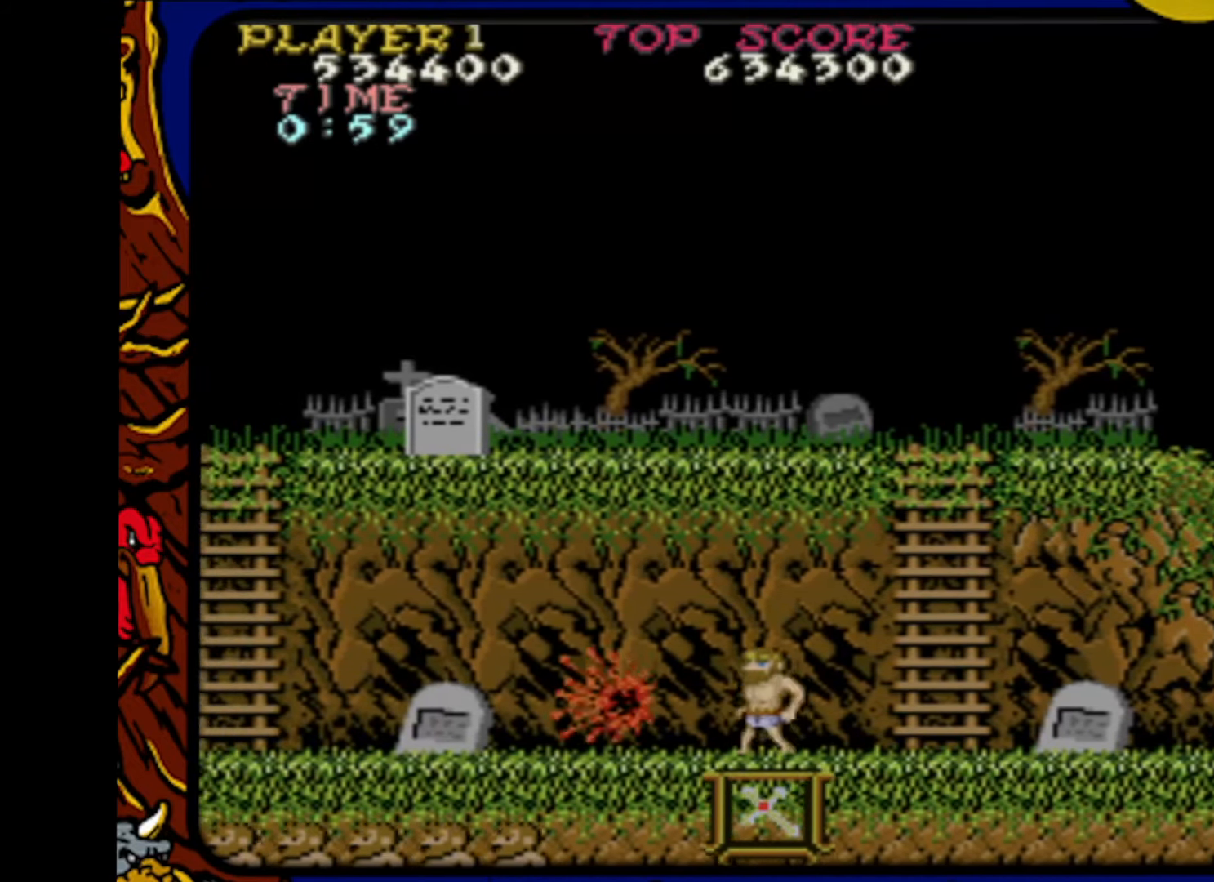
{"buttons": ["DPAD_RIGHT"], "events": [[83, "DPAD_LEFT", "up"], [83, "DPAD_UP", "down"], [117, "DPAD_UP", "up"], [150, "DPAD_RIGHT", "down"]]}
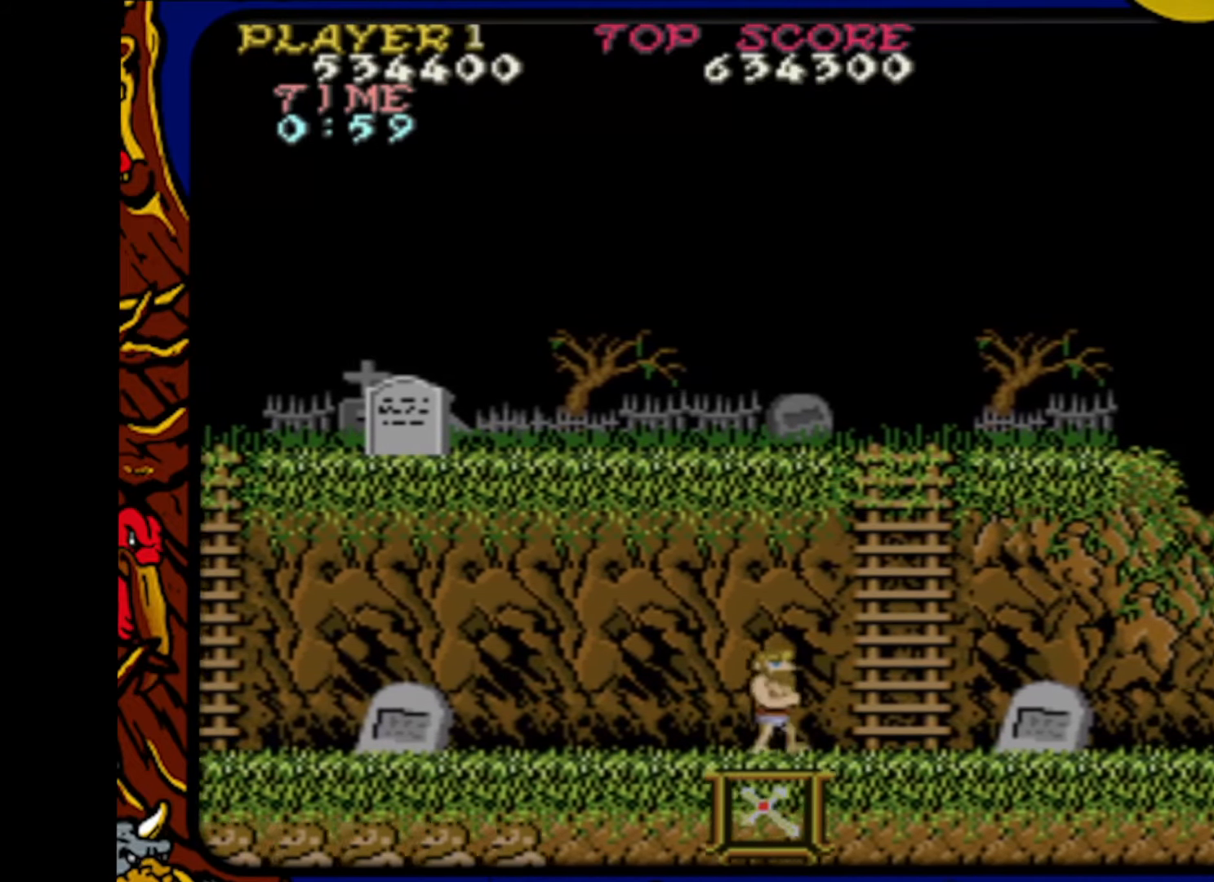
{"buttons": ["DPAD_LEFT"], "events": [[83, "DPAD_RIGHT", "up"], [117, "DPAD_LEFT", "down"]]}
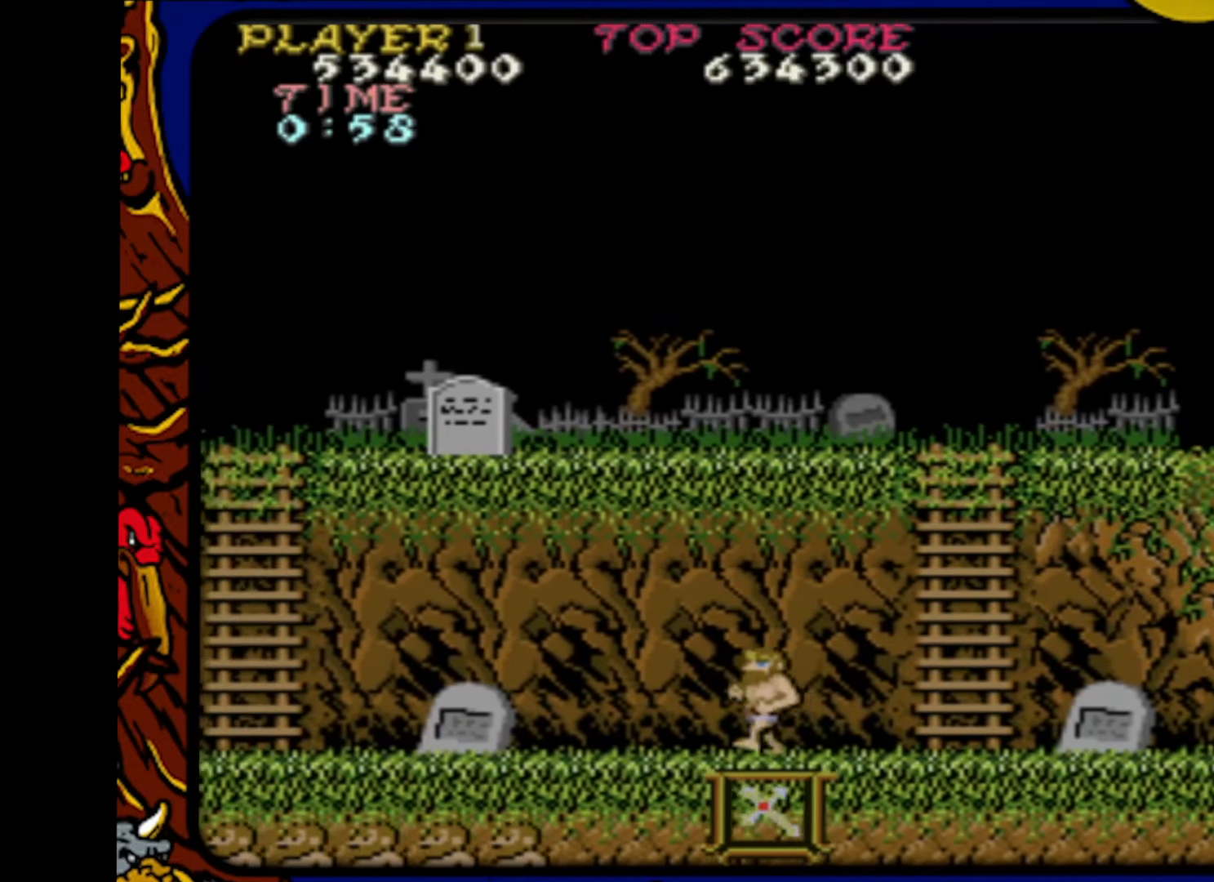
{"buttons": ["DPAD_LEFT"], "events": [[17, "DPAD_LEFT", "up"], [17, "DPAD_UP", "down"], [67, "DPAD_RIGHT", "down"], [67, "DPAD_UP", "up"], [467, "DPAD_RIGHT", "up"], [483, "DPAD_LEFT", "down"]]}
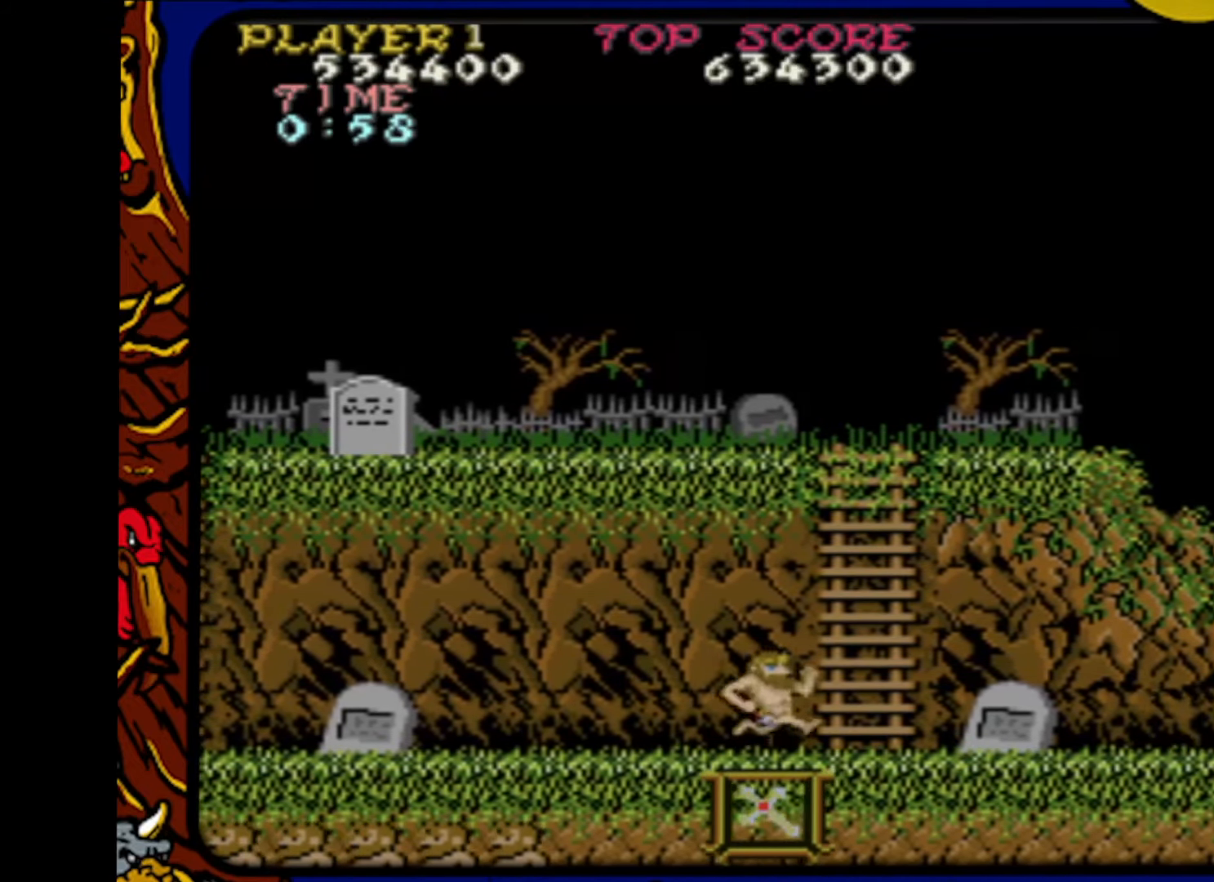
{"buttons": ["DPAD_RIGHT"], "events": [[367, "DPAD_LEFT", "up"], [417, "DPAD_RIGHT", "down"]]}
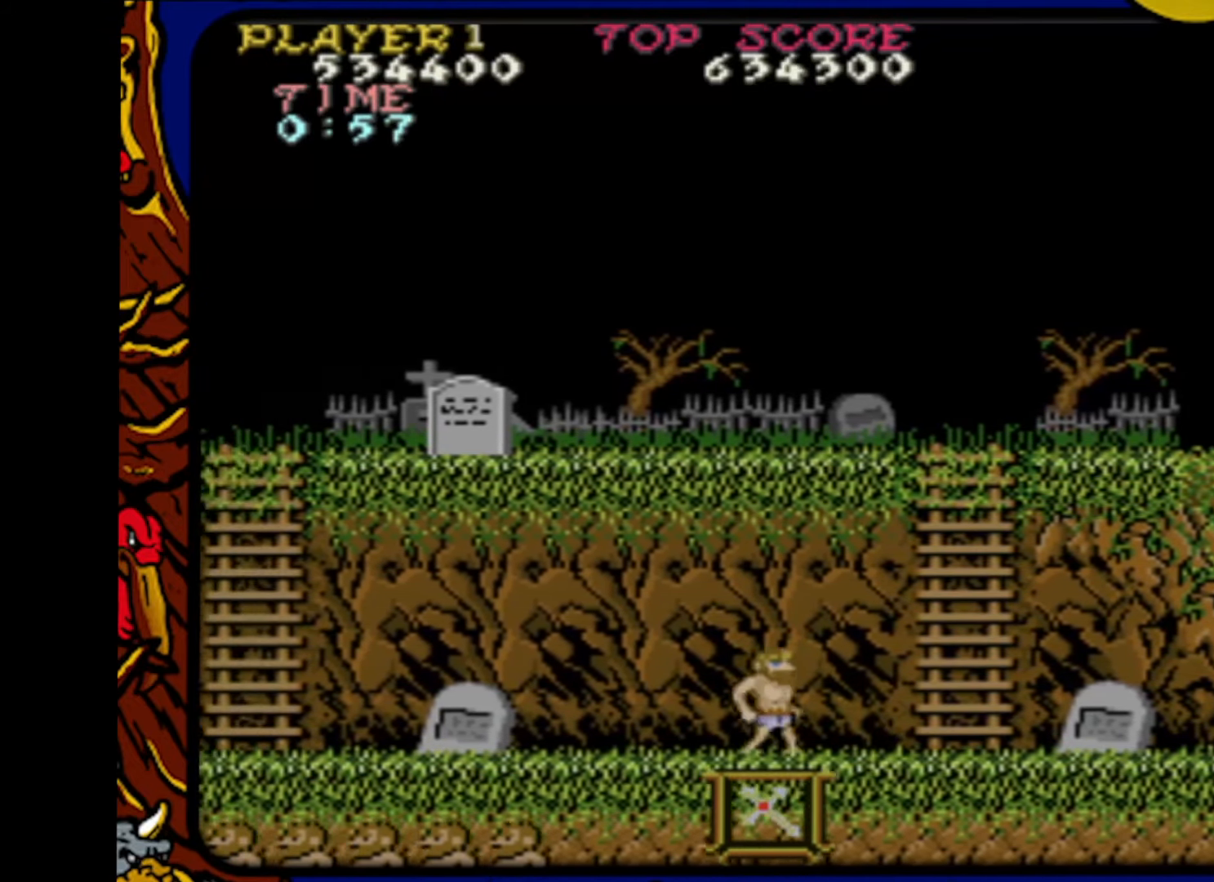
{"buttons": ["DPAD_LEFT"], "events": [[400, "DPAD_RIGHT", "up"], [417, "DPAD_LEFT", "down"]]}
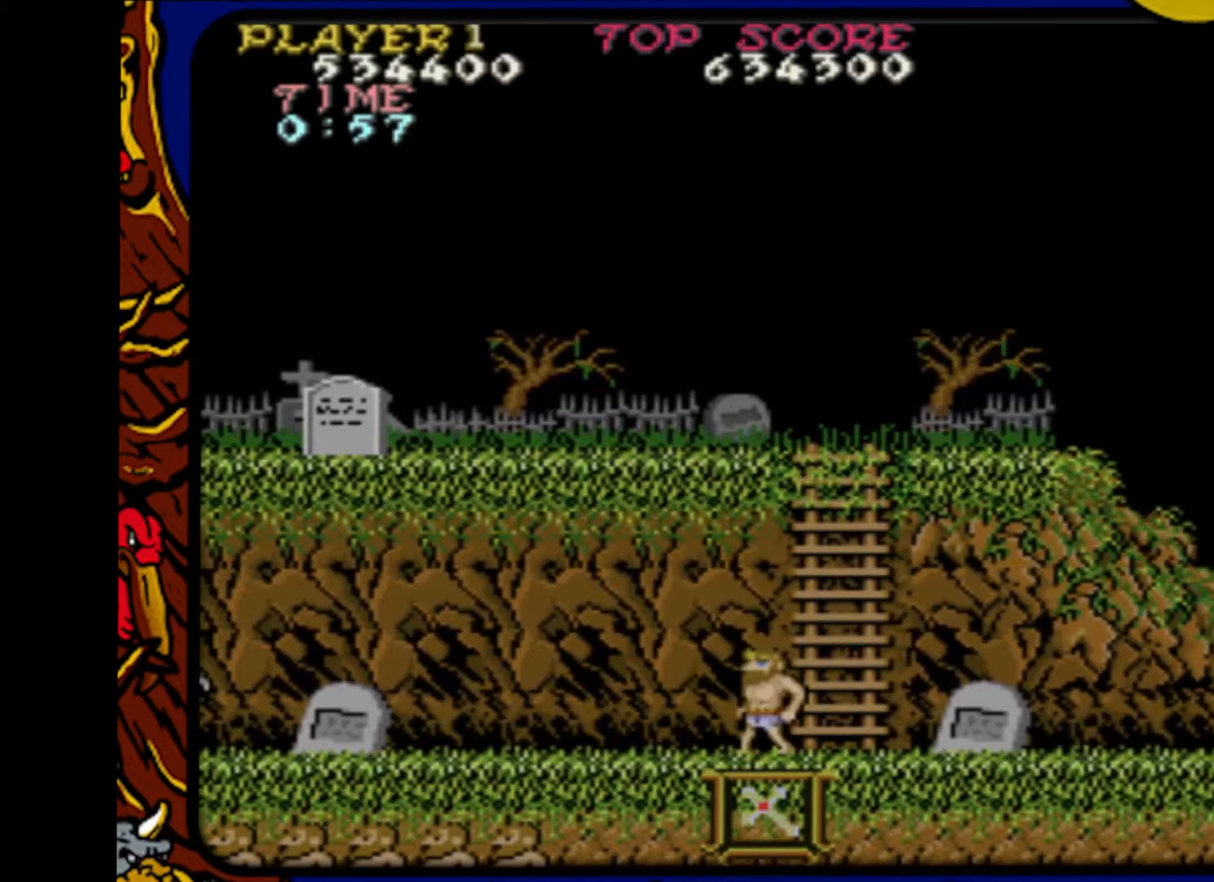
{"buttons": ["DPAD_RIGHT"], "events": [[350, "DPAD_LEFT", "up"], [400, "DPAD_RIGHT", "down"]]}
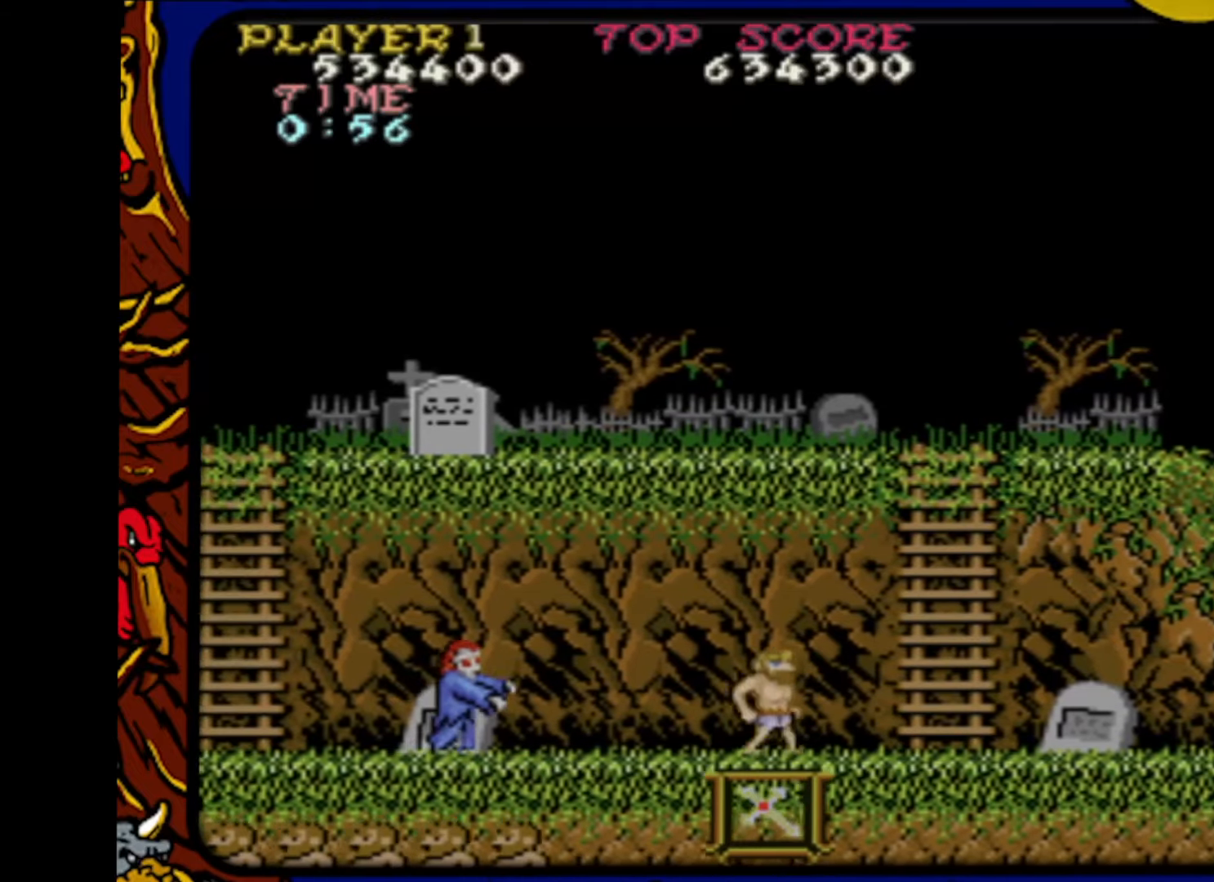
{"buttons": ["DPAD_RIGHT"], "events": [[100, "DPAD_RIGHT", "up"], [133, "DPAD_LEFT", "down"], [283, "DPAD_LEFT", "up"], [283, "SQUARE", "down"], [367, "DPAD_RIGHT", "down"], [433, "SQUARE", "up"]]}
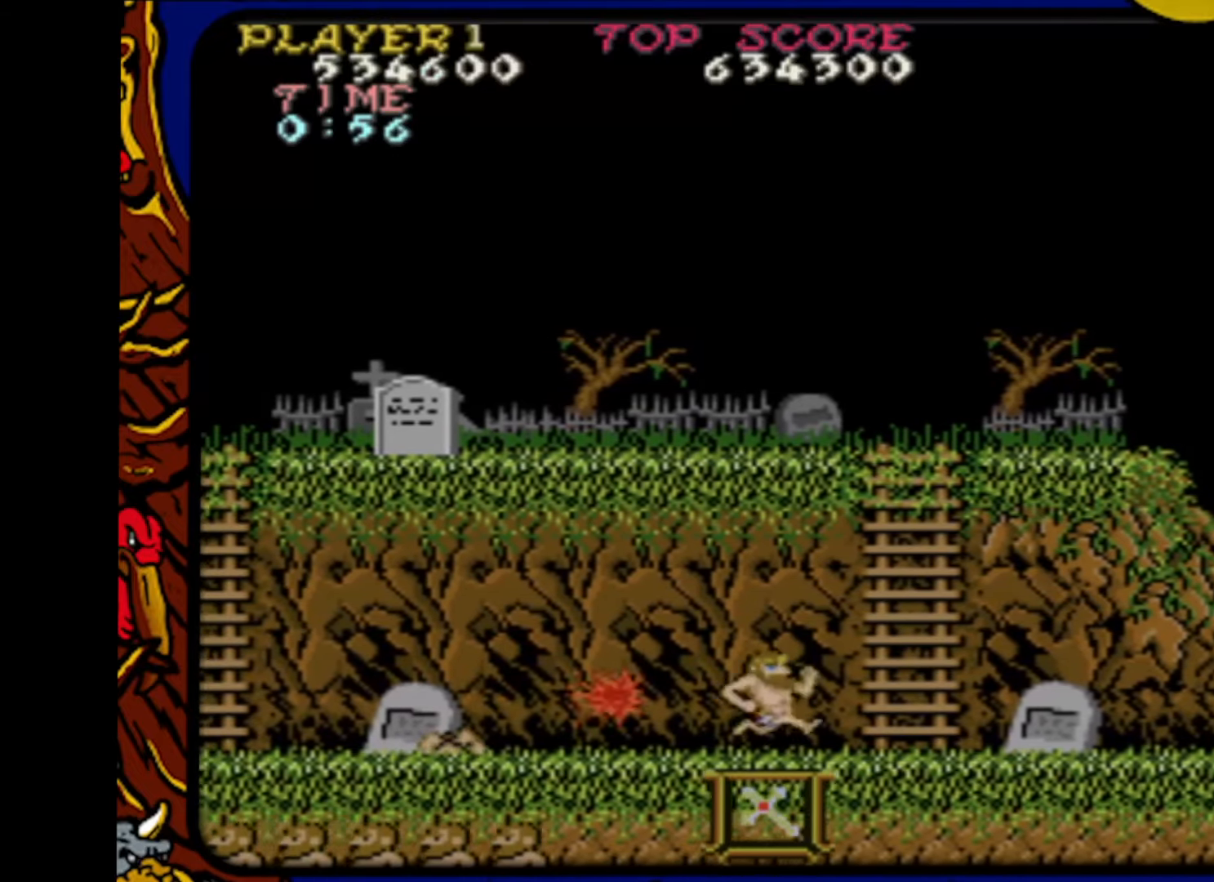
{"buttons": ["DPAD_LEFT"], "events": [[217, "DPAD_RIGHT", "up"], [233, "DPAD_LEFT", "down"]]}
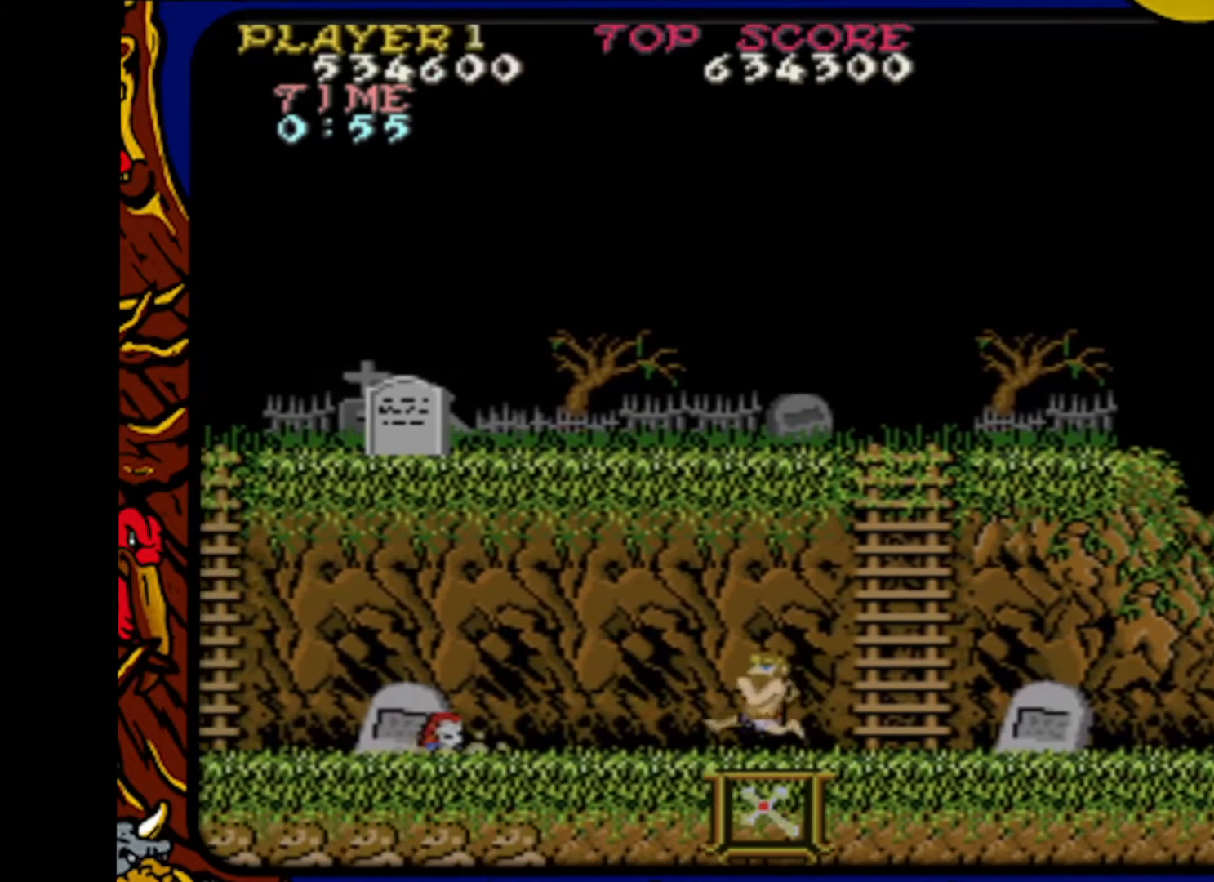
{"buttons": ["DPAD_LEFT"], "events": [[117, "DPAD_LEFT", "up"], [167, "DPAD_RIGHT", "down"], [417, "DPAD_RIGHT", "up"], [450, "DPAD_LEFT", "down"]]}
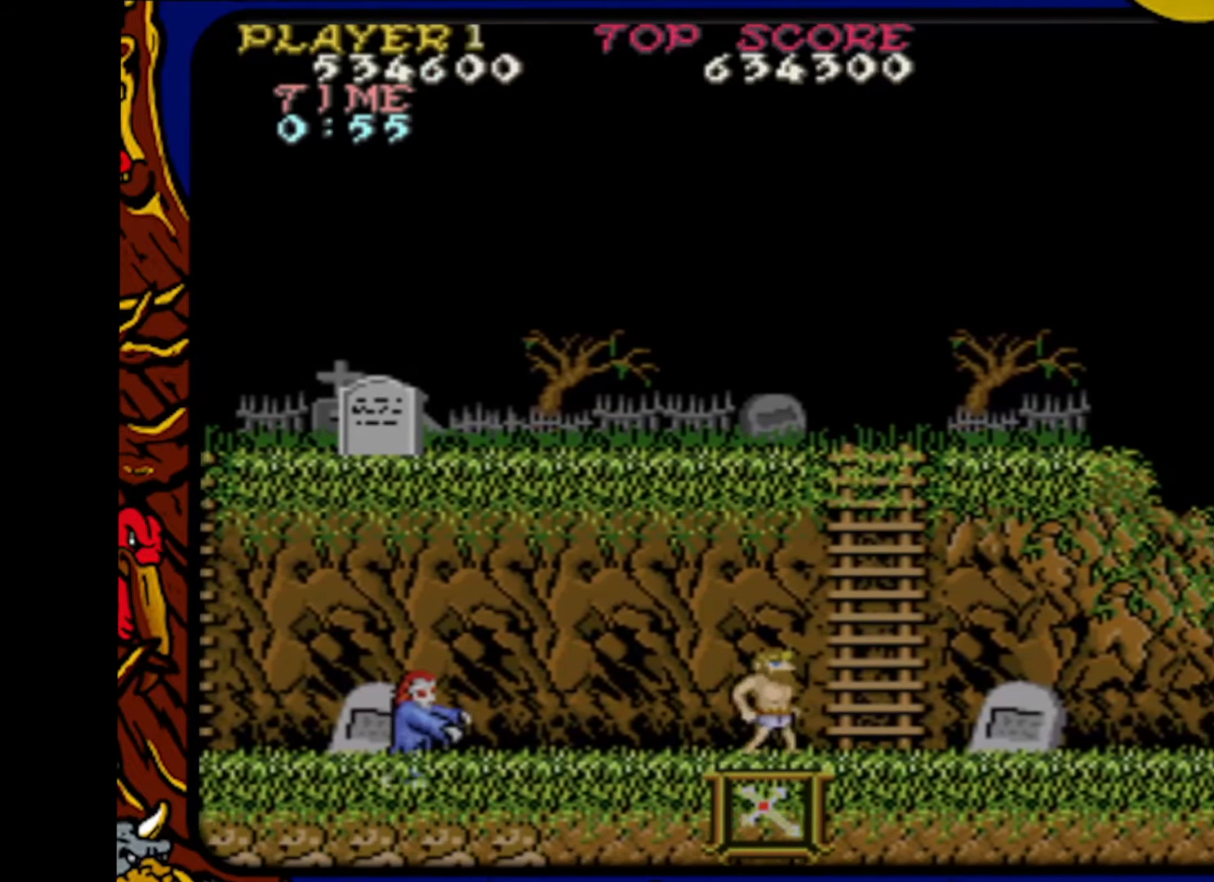
{"buttons": ["DPAD_RIGHT"], "events": [[117, "DPAD_LEFT", "up"], [200, "SQUARE", "down"], [350, "SQUARE", "up"], [367, "DPAD_RIGHT", "down"]]}